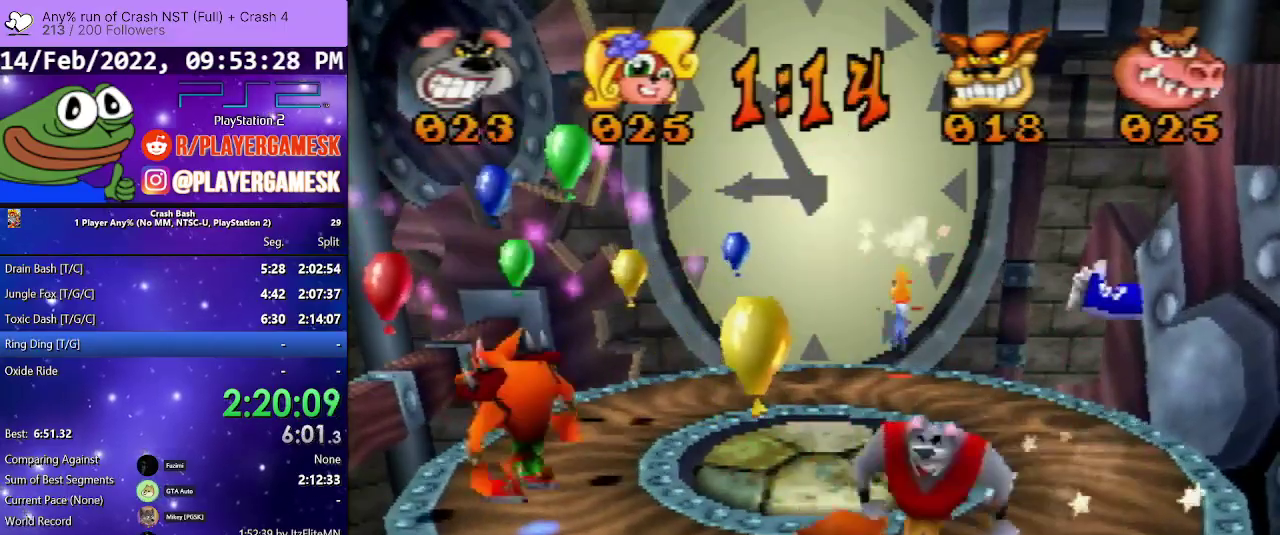
Gameplay with a controller (PlayStation layout); each line is a JSON object with the inputs held at the frame after it. "events" lists button and stick changes between this image and that frame as [ms after this image, input, new state], when the widget could be followed in between. Not read: L3 R3 left_stick right_stick.
{"buttons": ["CROSS", "DPAD_DOWN", "DPAD_LEFT"], "events": [[100, "DPAD_DOWN", "down"], [133, "CROSS", "down"], [167, "DPAD_LEFT", "up"], [333, "DPAD_LEFT", "down"]]}
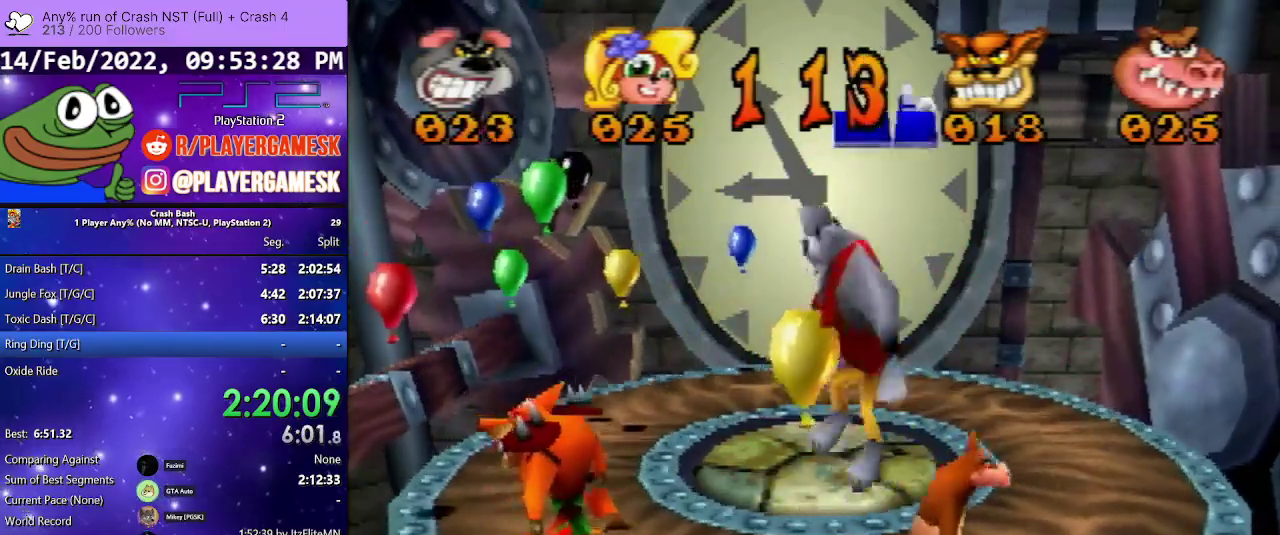
{"buttons": ["DPAD_LEFT"], "events": [[233, "DPAD_LEFT", "up"], [300, "DPAD_LEFT", "down"], [400, "CROSS", "up"], [433, "DPAD_DOWN", "up"]]}
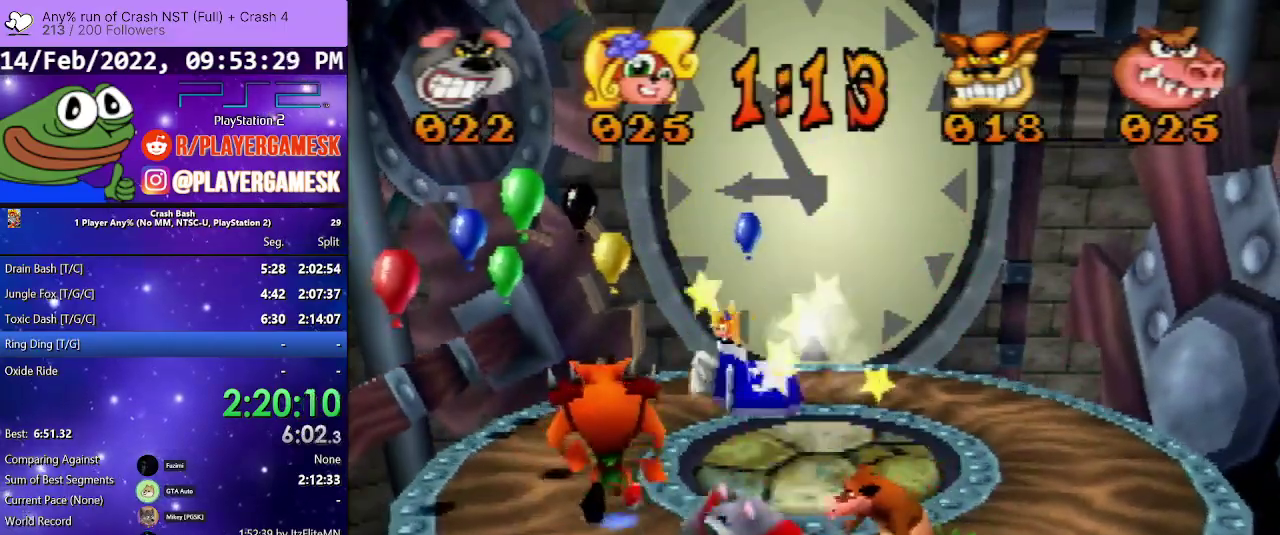
{"buttons": ["DPAD_UP", "DPAD_LEFT"], "events": [[100, "DPAD_UP", "down"]]}
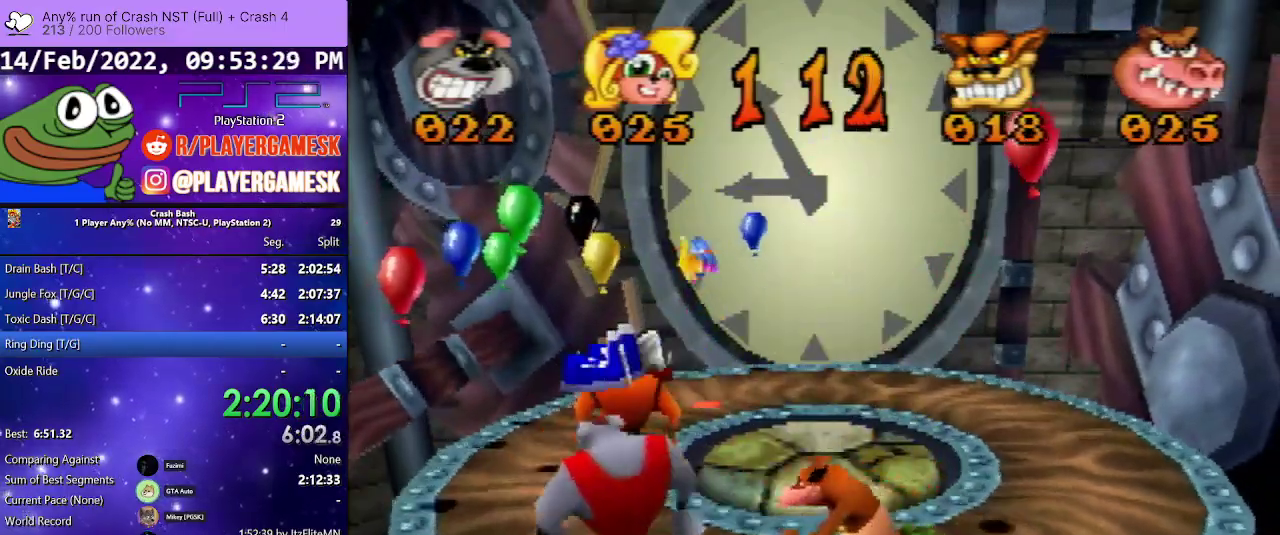
{"buttons": ["DPAD_UP"], "events": [[467, "DPAD_LEFT", "up"]]}
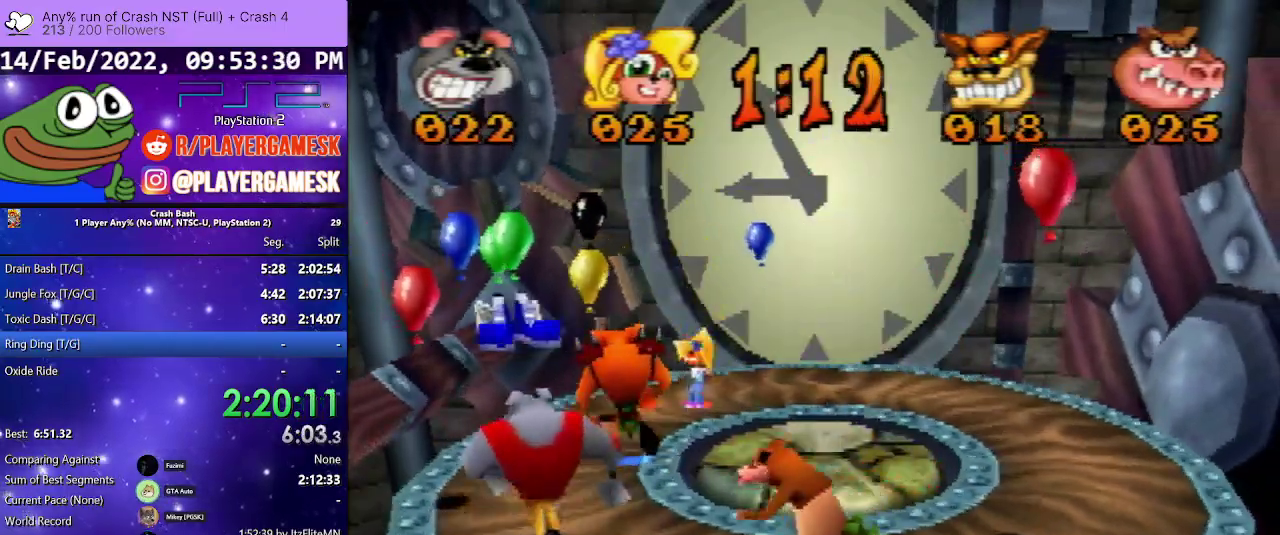
{"buttons": ["CROSS", "DPAD_UP"], "events": [[467, "CROSS", "down"]]}
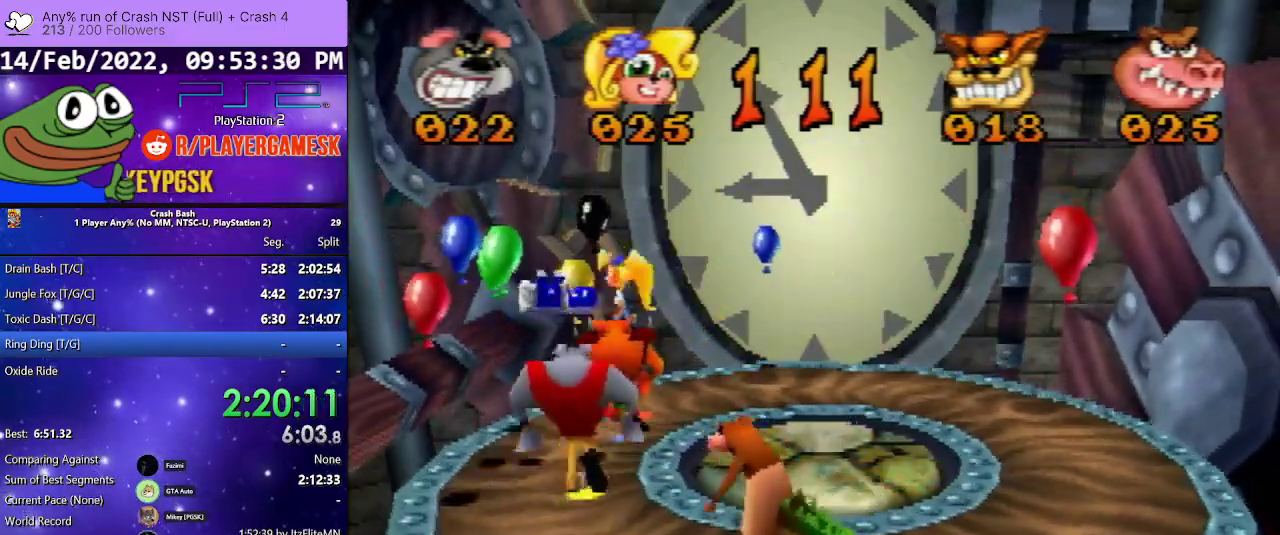
{"buttons": ["CROSS", "DPAD_UP"], "events": []}
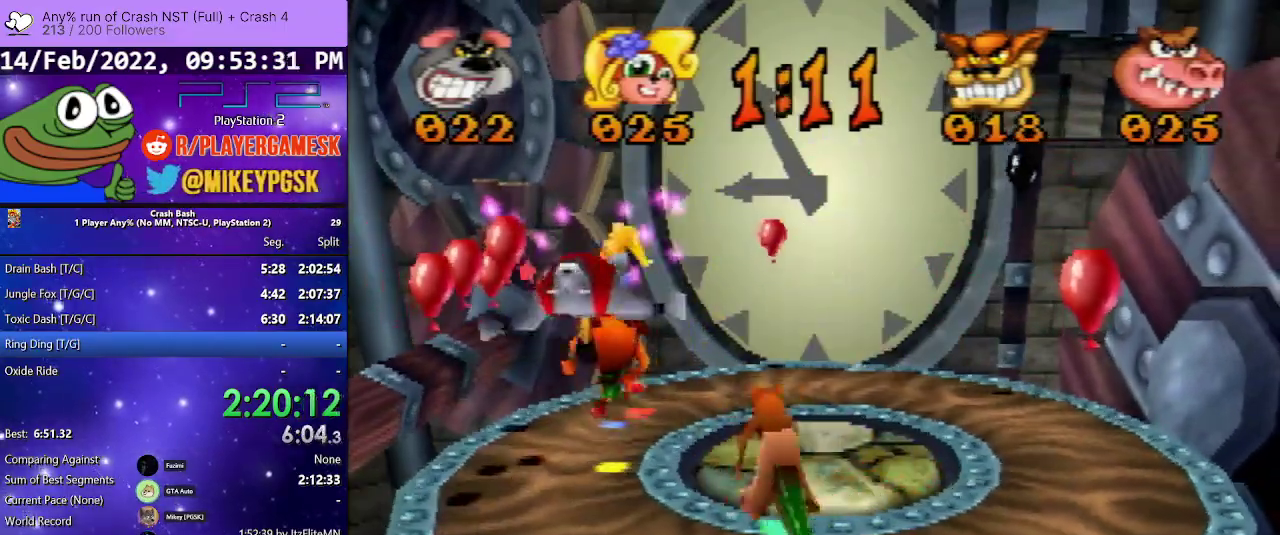
{"buttons": [], "events": [[33, "CROSS", "up"], [33, "DPAD_RIGHT", "down"], [67, "DPAD_UP", "up"], [333, "DPAD_RIGHT", "up"]]}
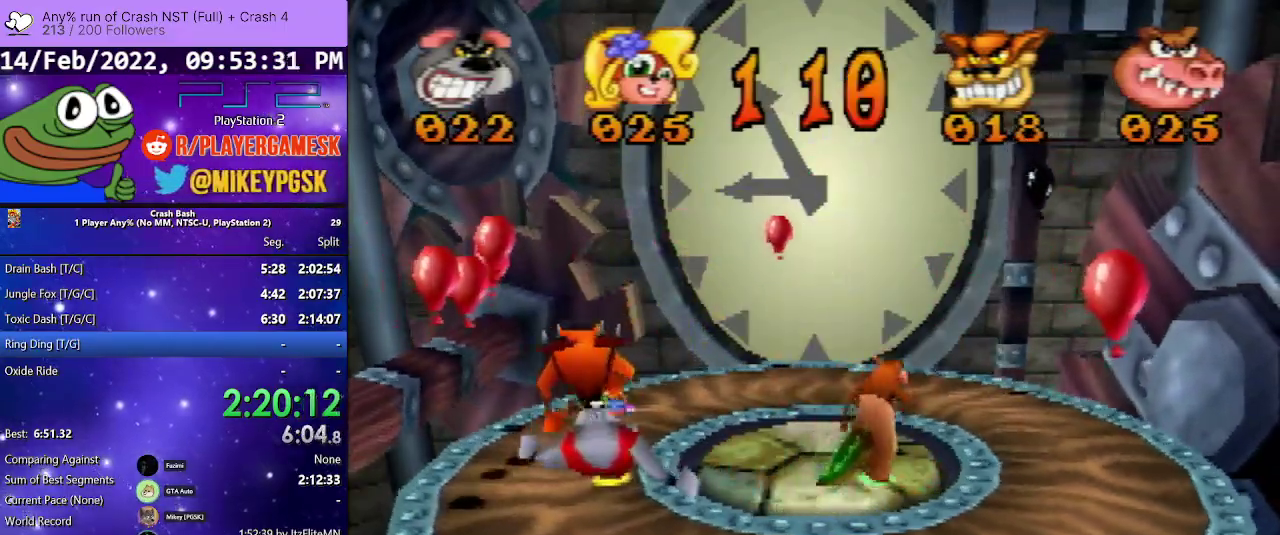
{"buttons": ["DPAD_RIGHT"], "events": [[133, "DPAD_RIGHT", "down"]]}
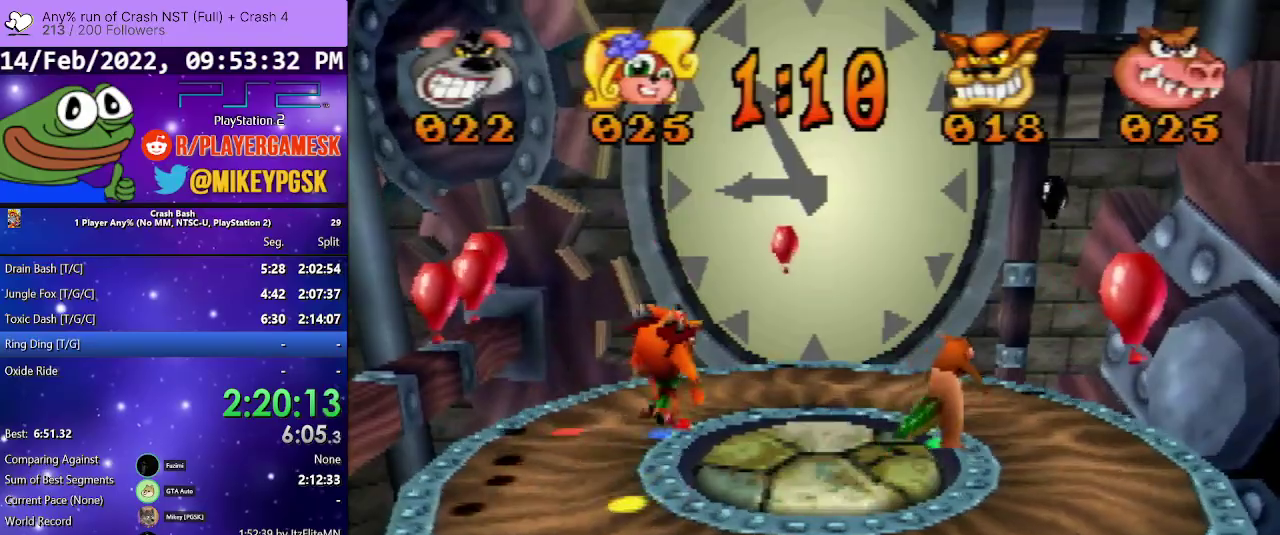
{"buttons": ["DPAD_RIGHT"], "events": []}
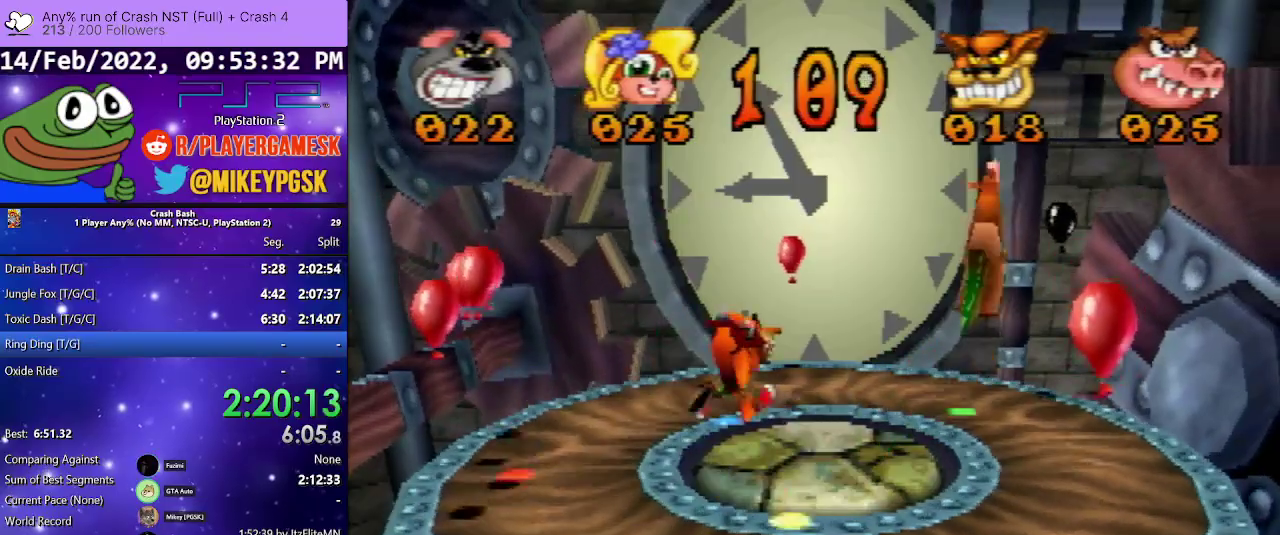
{"buttons": ["DPAD_UP", "DPAD_RIGHT"], "events": [[67, "CROSS", "down"], [233, "DPAD_UP", "down"], [367, "CROSS", "up"]]}
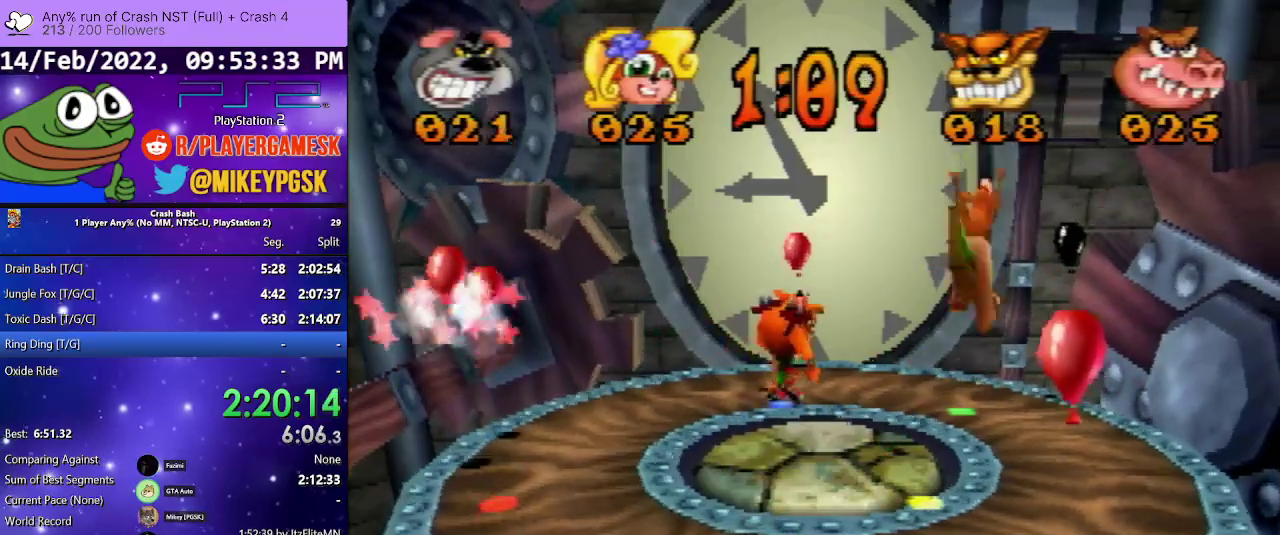
{"buttons": ["DPAD_UP", "DPAD_RIGHT"], "events": []}
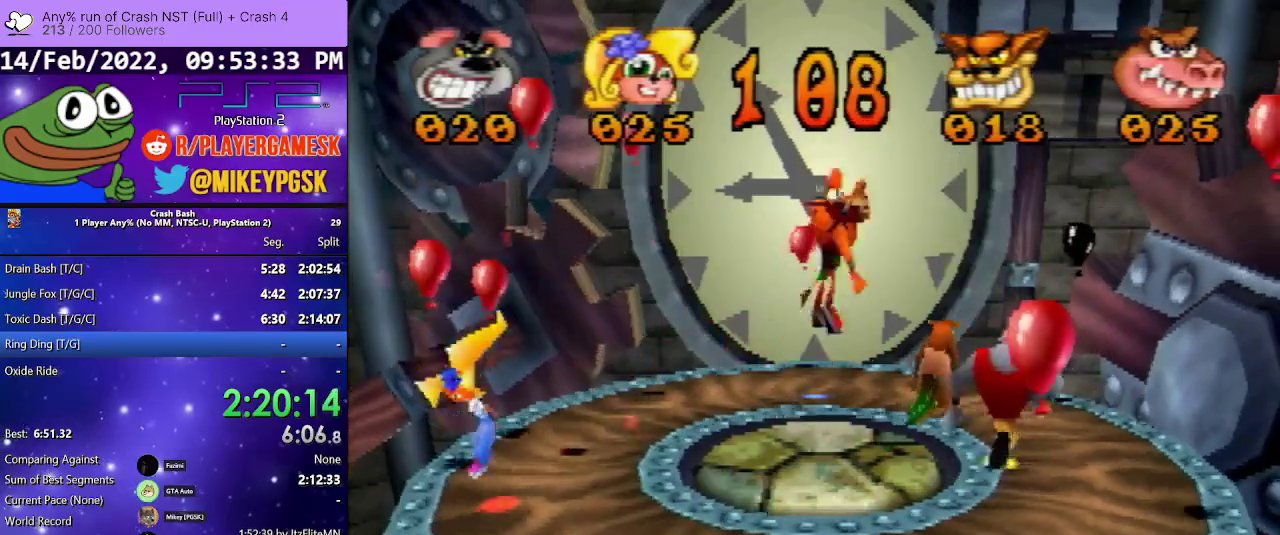
{"buttons": ["DPAD_UP", "DPAD_RIGHT"], "events": [[100, "CROSS", "down"], [233, "CROSS", "up"]]}
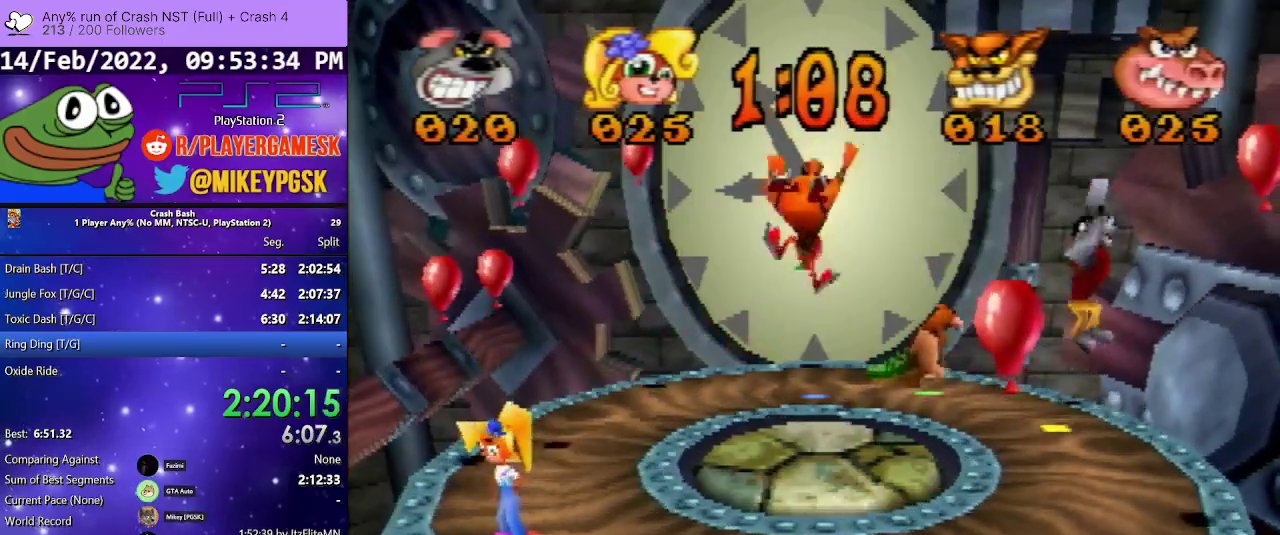
{"buttons": ["CROSS", "DPAD_UP", "DPAD_RIGHT"], "events": [[367, "CROSS", "down"]]}
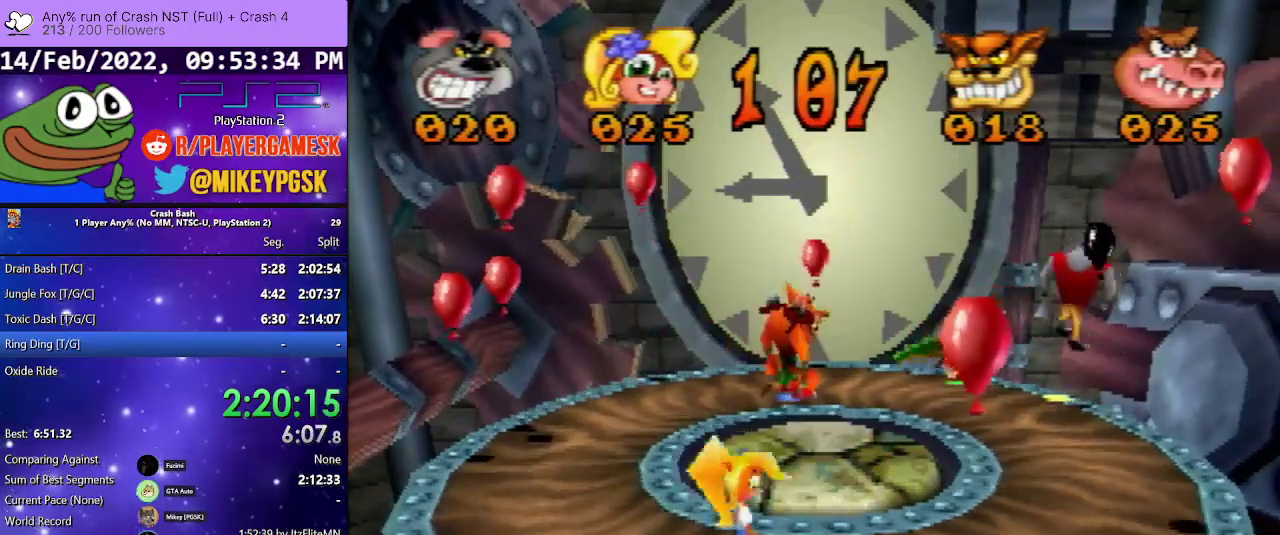
{"buttons": ["DPAD_DOWN", "DPAD_RIGHT"], "events": [[233, "DPAD_UP", "up"], [300, "CROSS", "up"], [333, "DPAD_DOWN", "down"]]}
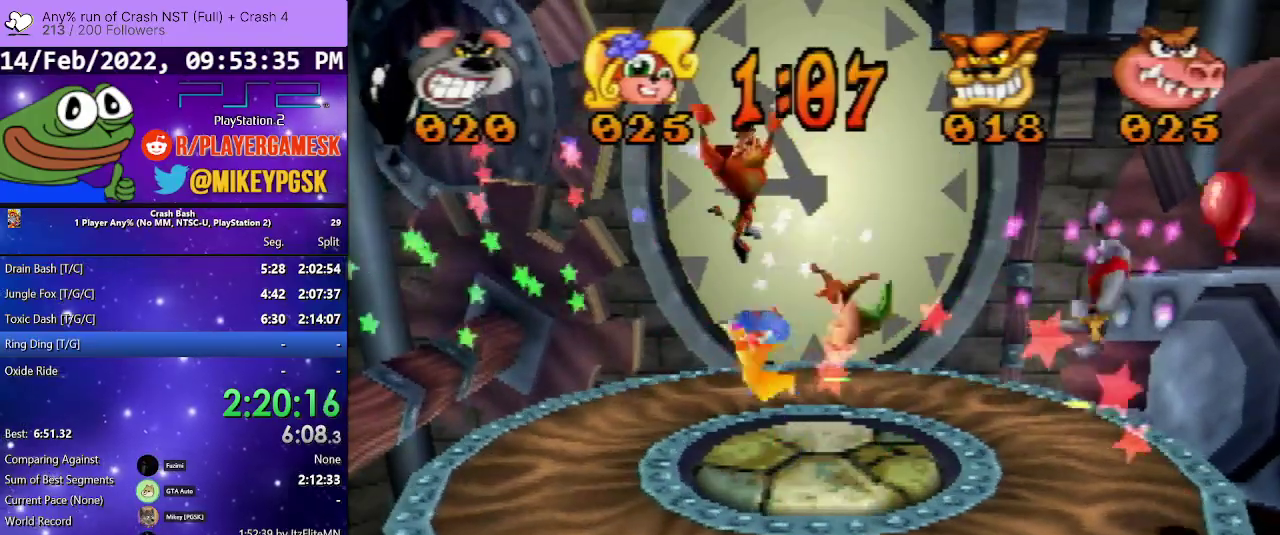
{"buttons": ["CROSS", "DPAD_DOWN", "DPAD_LEFT"], "events": [[100, "DPAD_RIGHT", "up"], [467, "CROSS", "down"], [467, "DPAD_LEFT", "down"]]}
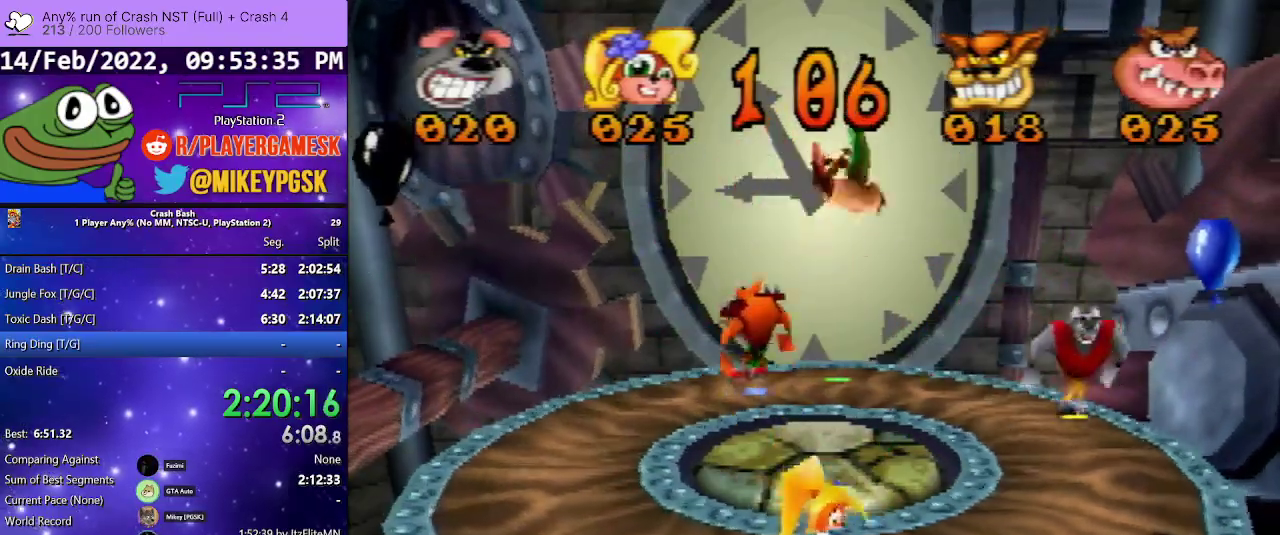
{"buttons": ["CROSS", "DPAD_DOWN", "DPAD_LEFT"], "events": []}
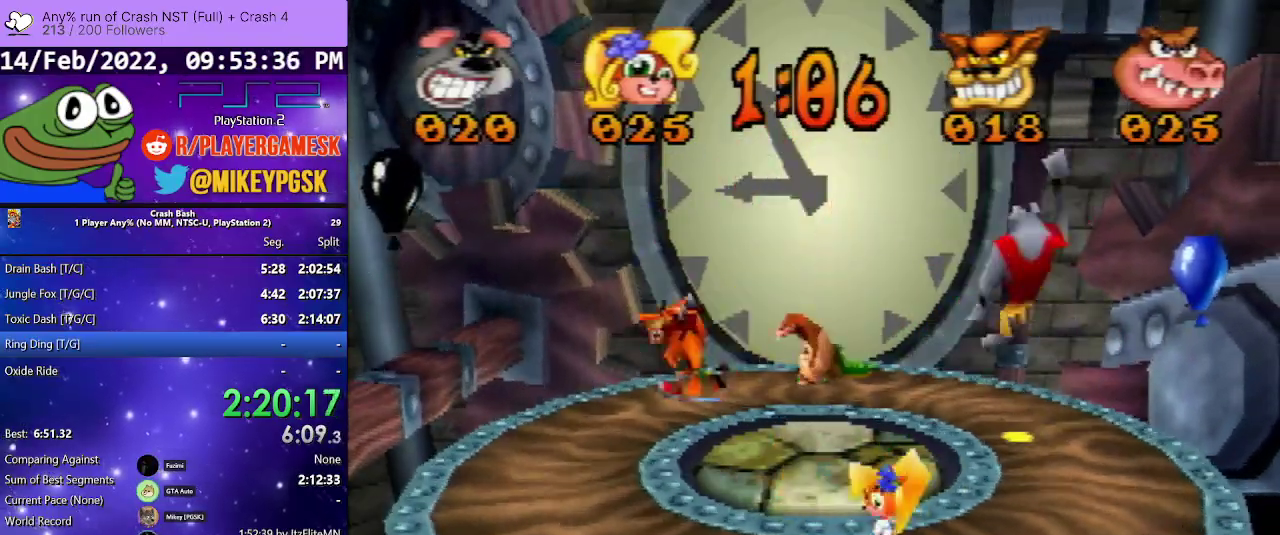
{"buttons": ["CROSS", "DPAD_DOWN", "DPAD_LEFT"], "events": [[33, "CROSS", "up"], [333, "CROSS", "down"]]}
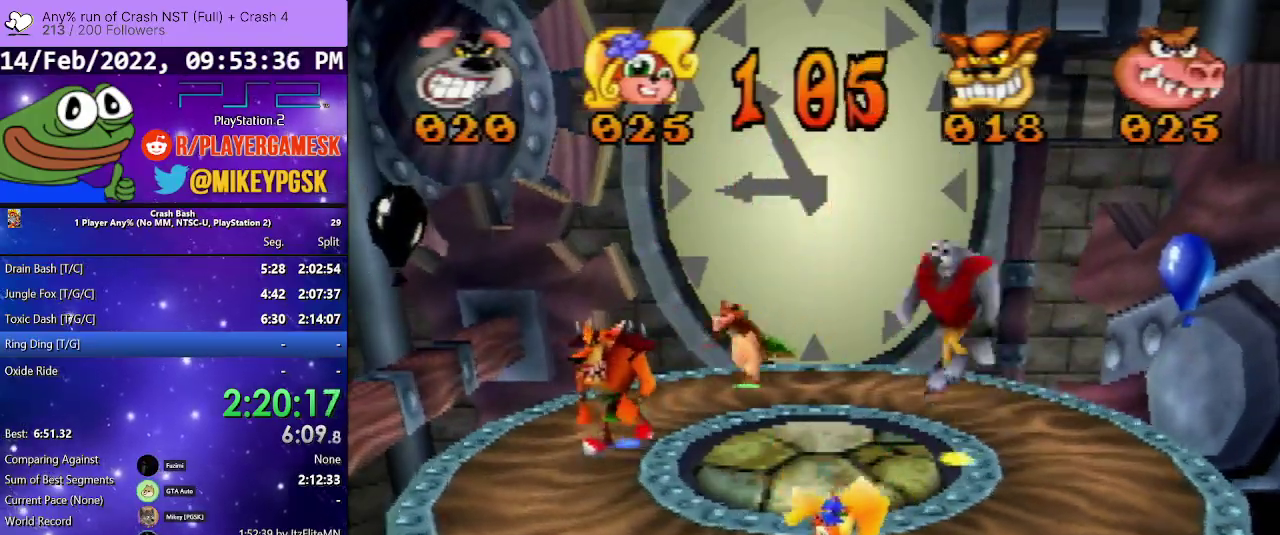
{"buttons": ["DPAD_DOWN", "DPAD_LEFT"], "events": [[67, "CROSS", "up"]]}
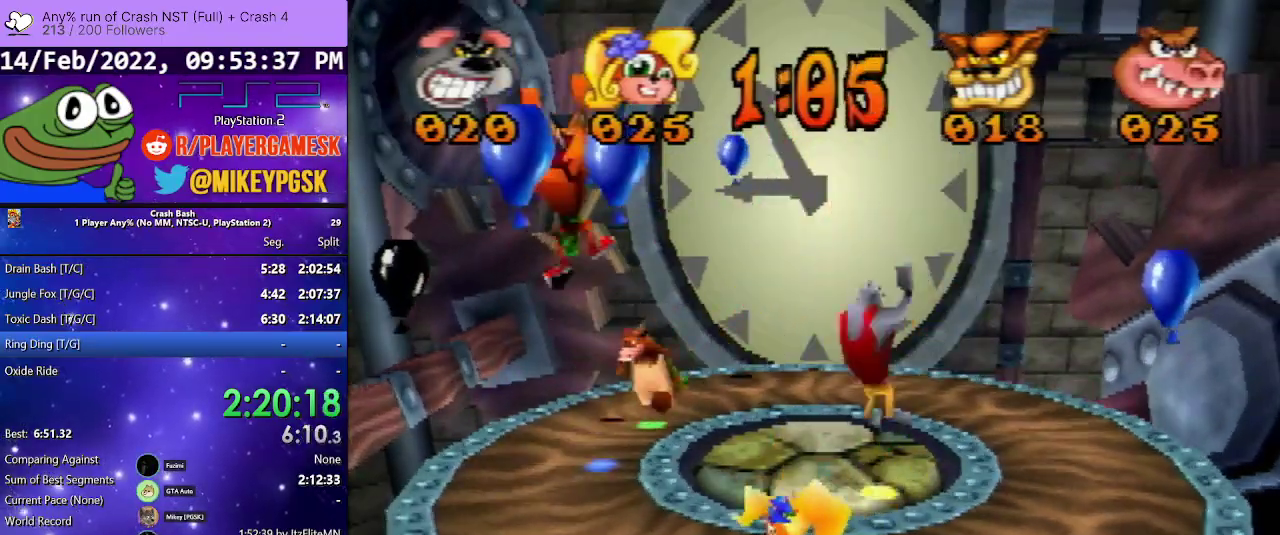
{"buttons": ["DPAD_DOWN", "DPAD_LEFT"], "events": []}
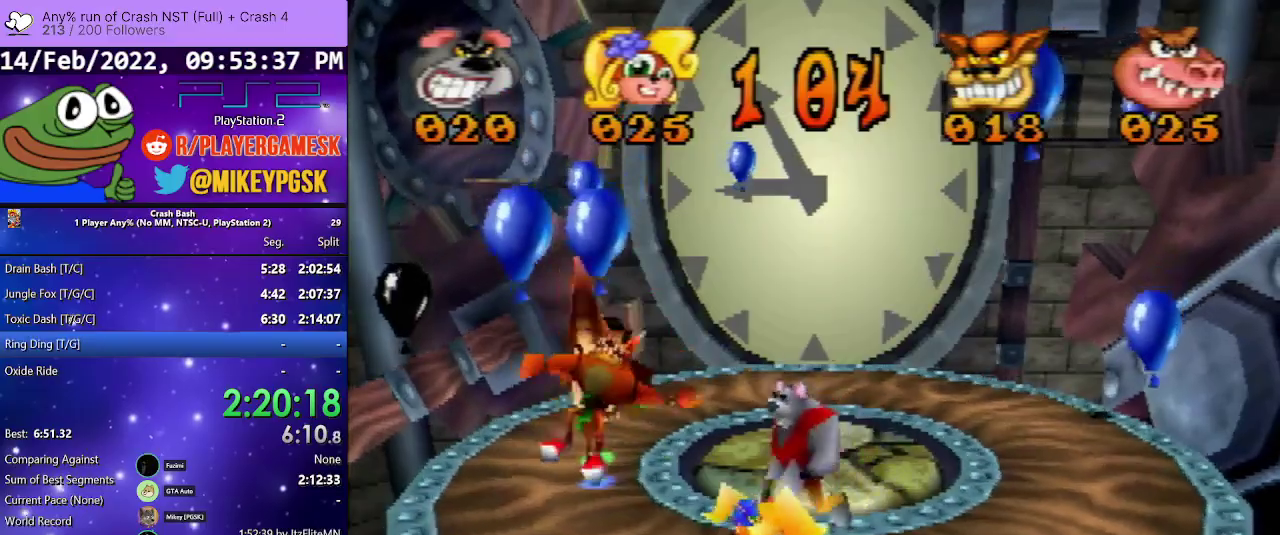
{"buttons": ["DPAD_UP", "DPAD_RIGHT"], "events": [[233, "DPAD_DOWN", "up"], [333, "DPAD_UP", "down"], [367, "DPAD_LEFT", "up"], [400, "DPAD_RIGHT", "down"]]}
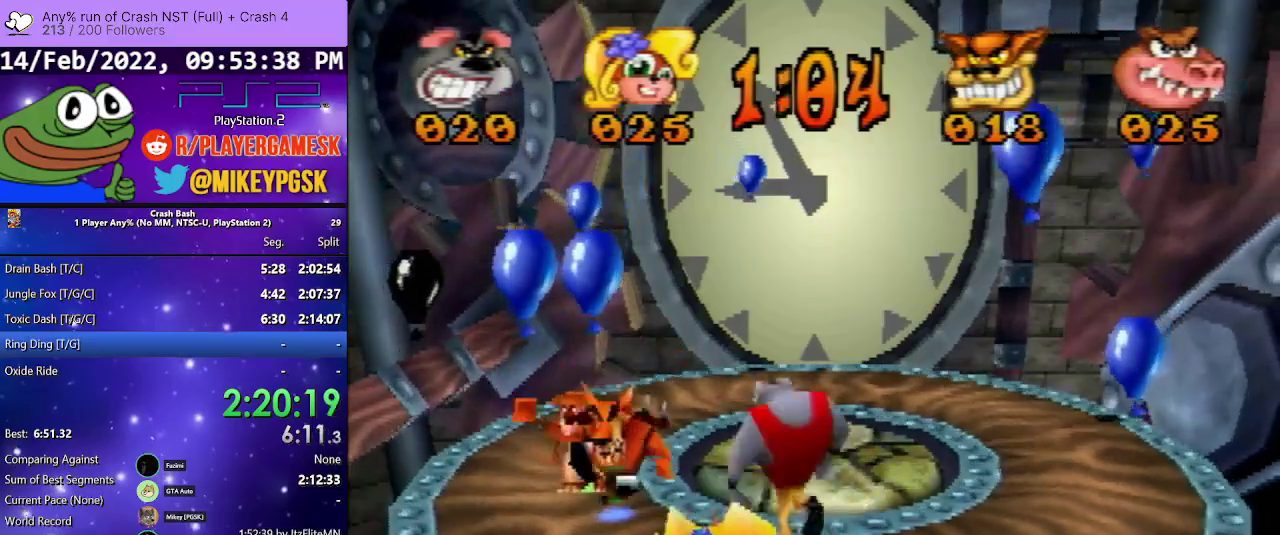
{"buttons": ["DPAD_UP", "DPAD_LEFT"], "events": [[33, "DPAD_RIGHT", "up"], [100, "CROSS", "down"], [367, "DPAD_LEFT", "down"], [400, "CROSS", "up"]]}
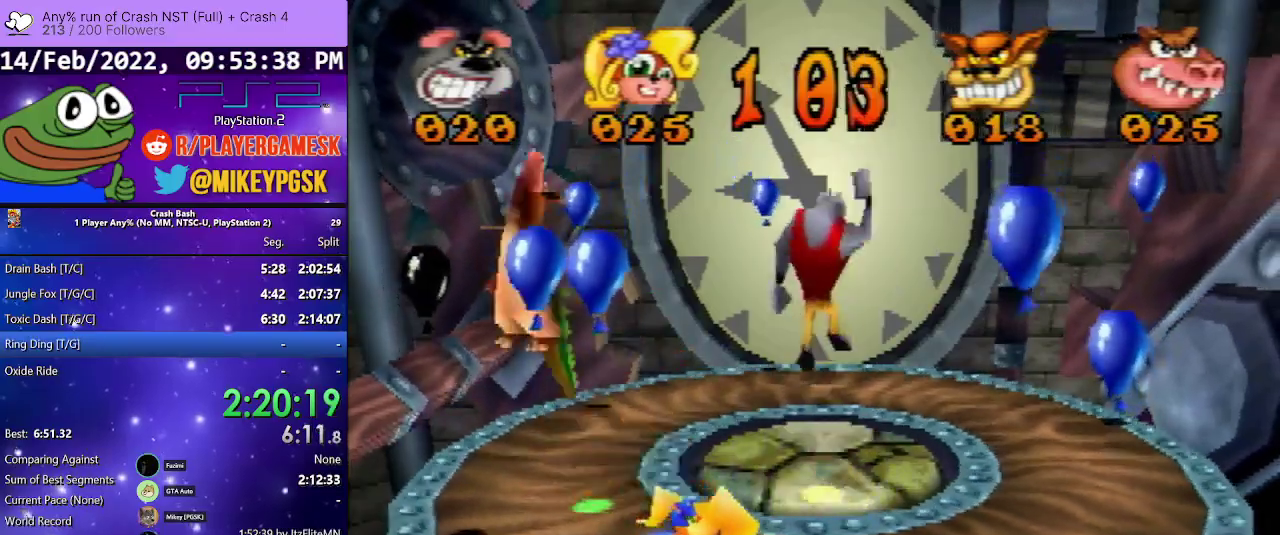
{"buttons": ["DPAD_UP", "DPAD_LEFT"], "events": []}
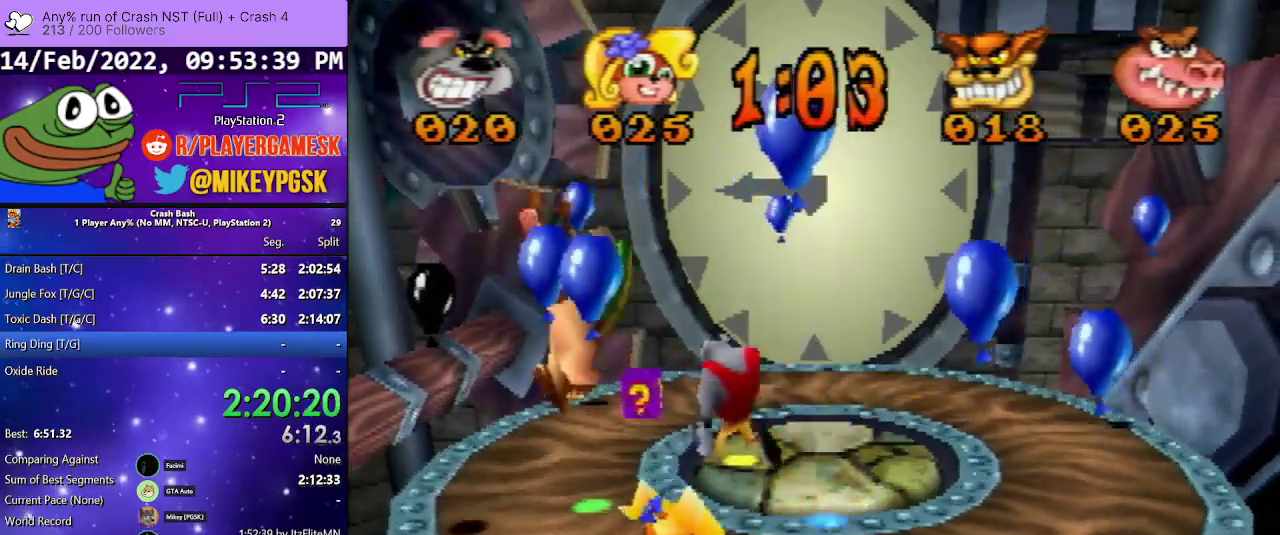
{"buttons": ["DPAD_DOWN", "DPAD_LEFT"], "events": [[367, "DPAD_UP", "up"], [467, "DPAD_DOWN", "down"]]}
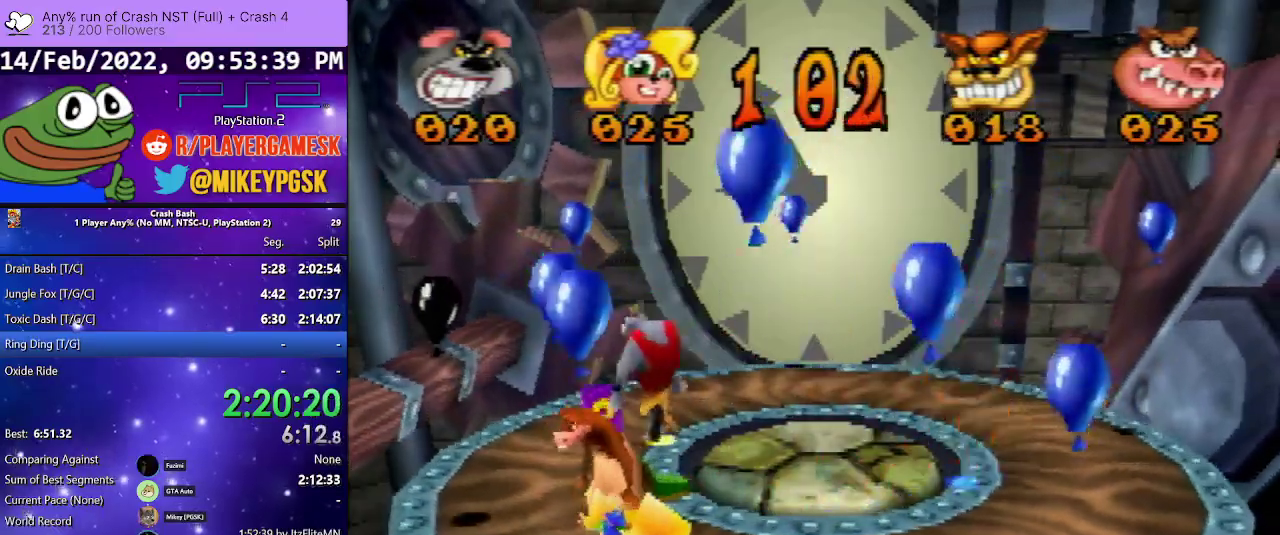
{"buttons": ["DPAD_UP", "DPAD_LEFT"], "events": [[33, "DPAD_DOWN", "up"], [100, "SQUARE", "down"], [233, "SQUARE", "up"], [333, "DPAD_UP", "down"]]}
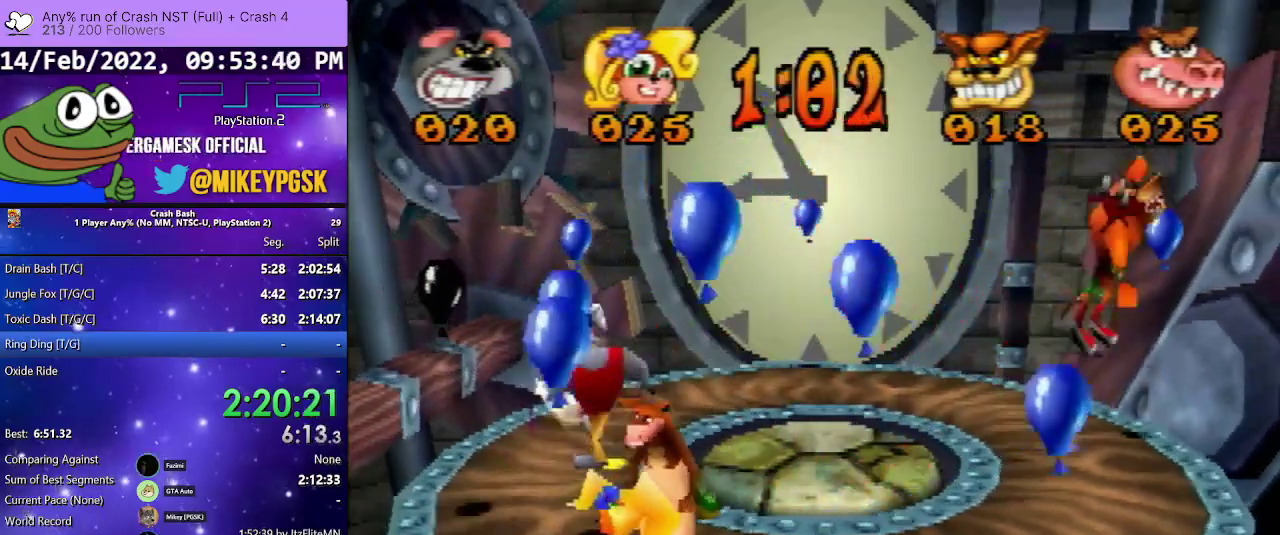
{"buttons": ["DPAD_UP", "DPAD_LEFT"], "events": []}
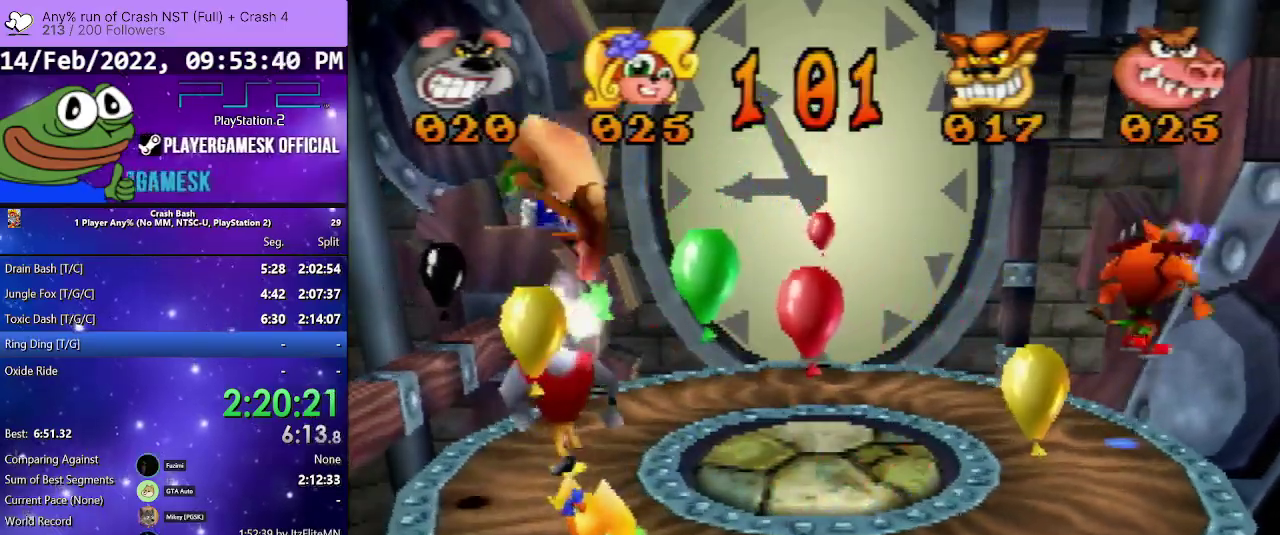
{"buttons": ["CROSS", "DPAD_LEFT"], "events": [[133, "CROSS", "down"], [167, "DPAD_UP", "up"], [333, "DPAD_DOWN", "down"], [500, "DPAD_DOWN", "up"]]}
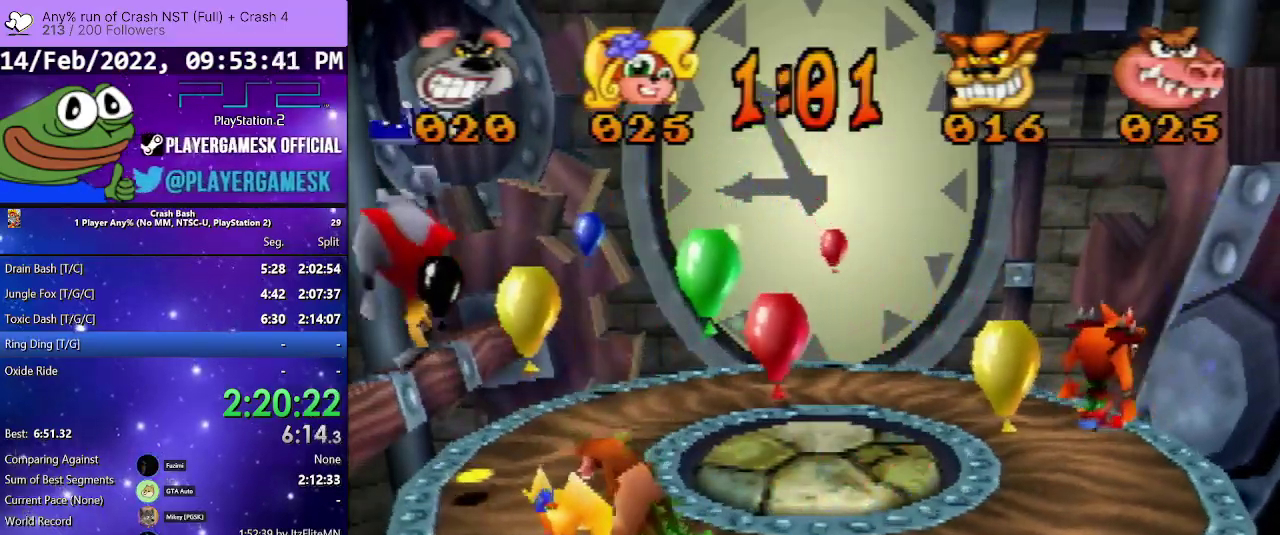
{"buttons": ["CROSS", "DPAD_DOWN", "DPAD_RIGHT"], "events": [[33, "DPAD_DOWN", "down"], [133, "DPAD_LEFT", "up"], [167, "DPAD_RIGHT", "down"], [233, "CROSS", "up"], [367, "CROSS", "down"]]}
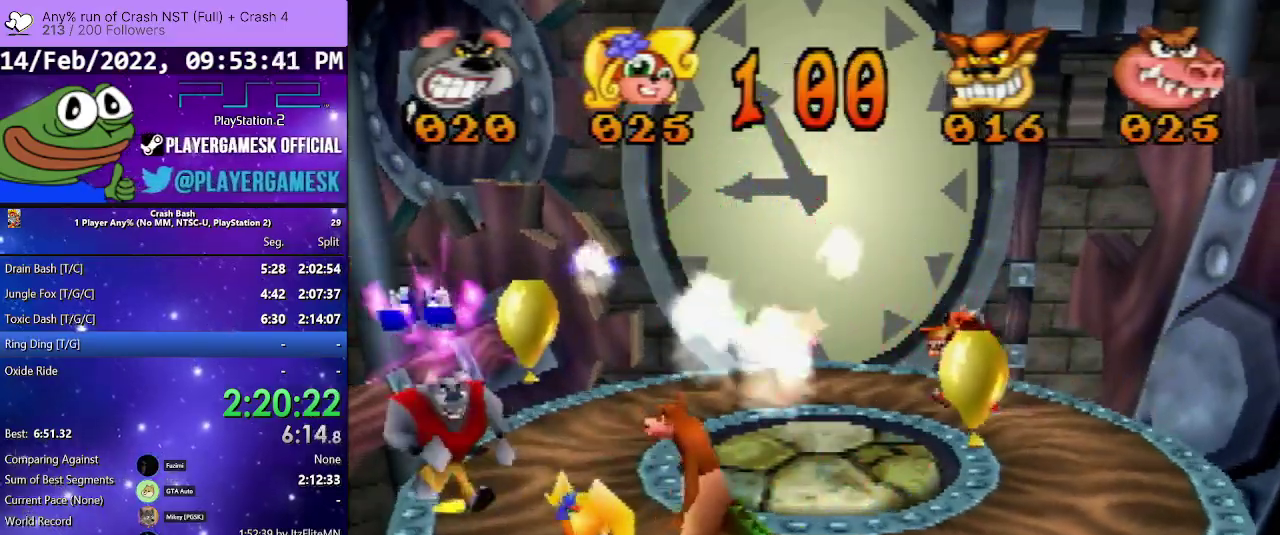
{"buttons": ["CROSS", "DPAD_DOWN", "DPAD_RIGHT"], "events": [[67, "DPAD_RIGHT", "up"], [167, "DPAD_RIGHT", "down"], [300, "CROSS", "up"], [500, "CROSS", "down"]]}
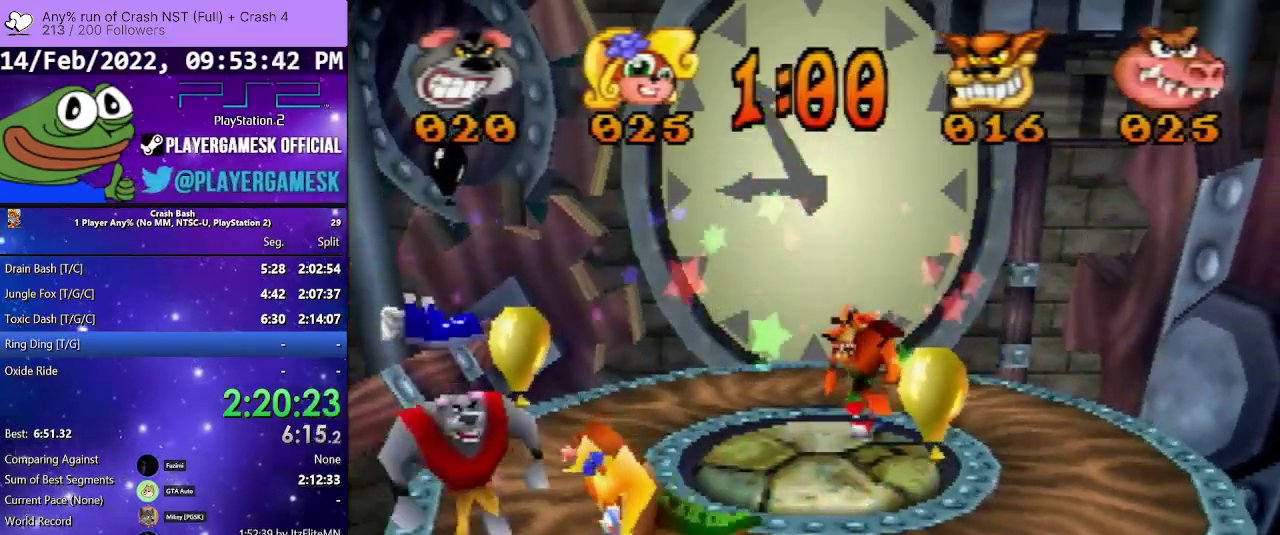
{"buttons": ["CROSS", "DPAD_DOWN", "DPAD_RIGHT"], "events": [[100, "DPAD_RIGHT", "up"], [333, "DPAD_RIGHT", "down"]]}
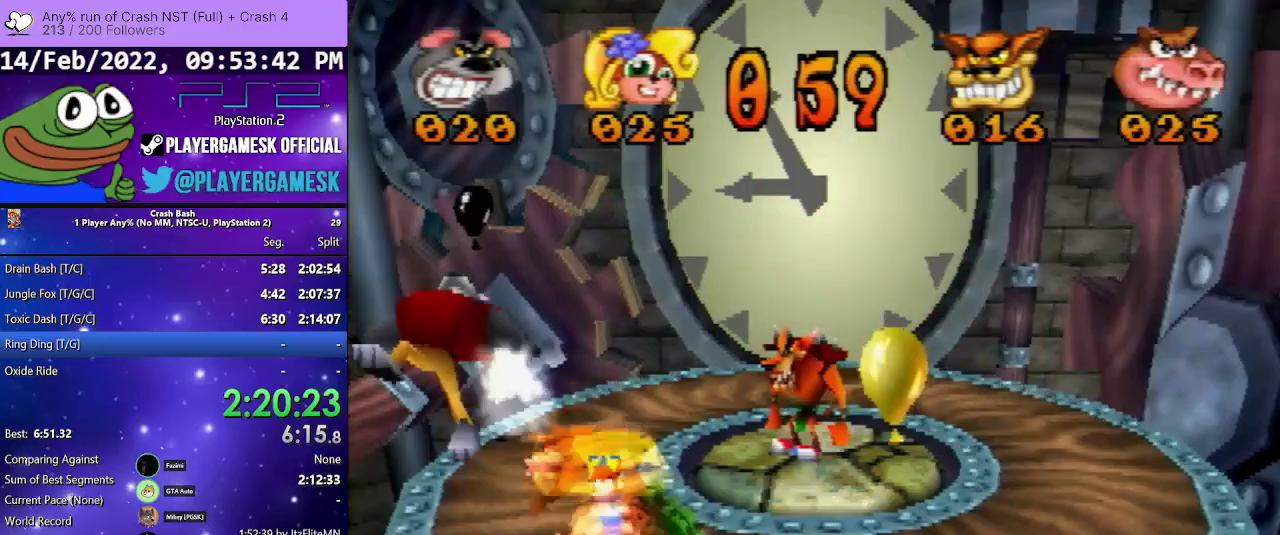
{"buttons": [], "events": [[300, "CROSS", "up"], [367, "DPAD_DOWN", "up"], [400, "DPAD_RIGHT", "up"]]}
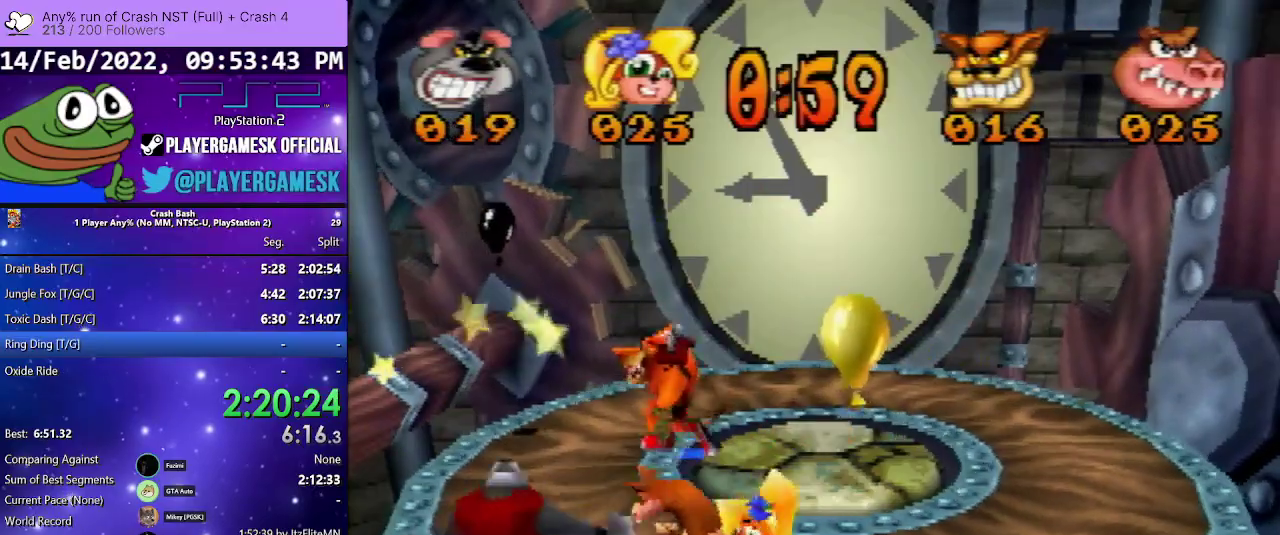
{"buttons": ["DPAD_RIGHT"], "events": [[67, "DPAD_RIGHT", "down"]]}